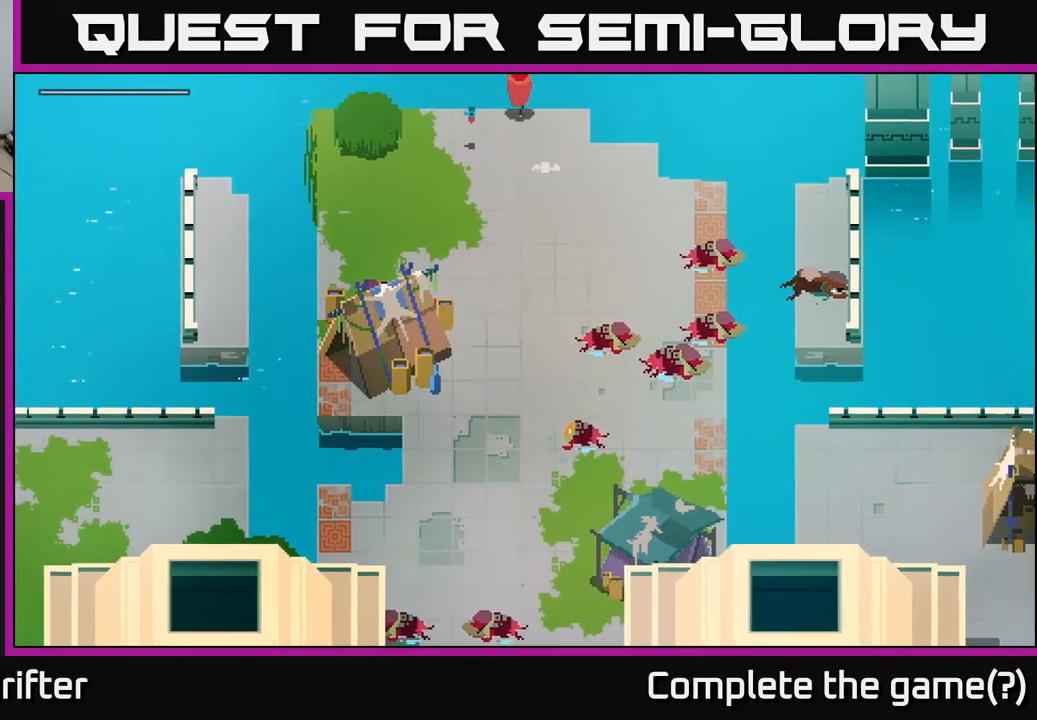
Gameplay with a controller (Xbox layout); each line is a JSON object with the inputs held at the frame after it. "events" lists button and stick changes between this image and that frame as [ms after this image, input, new state], when the widget could be followed in between.
{"buttons": [], "left_stick": "center", "right_stick": "center", "events": [[33, "left_stick", "center"]]}
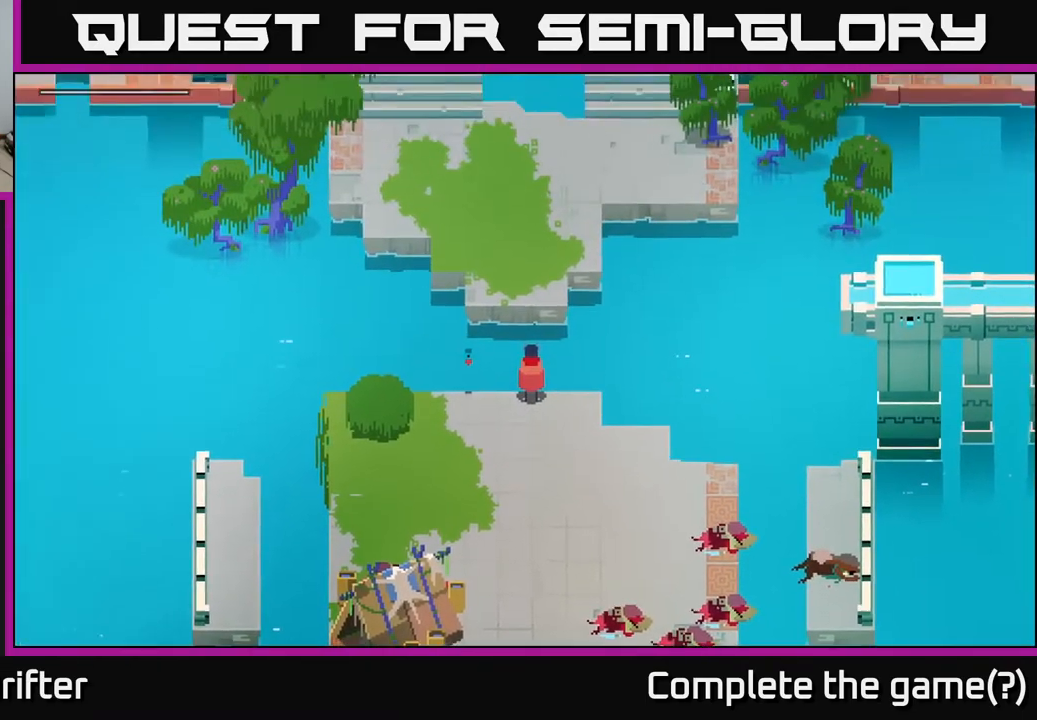
{"buttons": [], "left_stick": "up", "right_stick": "center", "events": [[50, "left_stick", "up"], [100, "A", "down"], [233, "A", "up"]]}
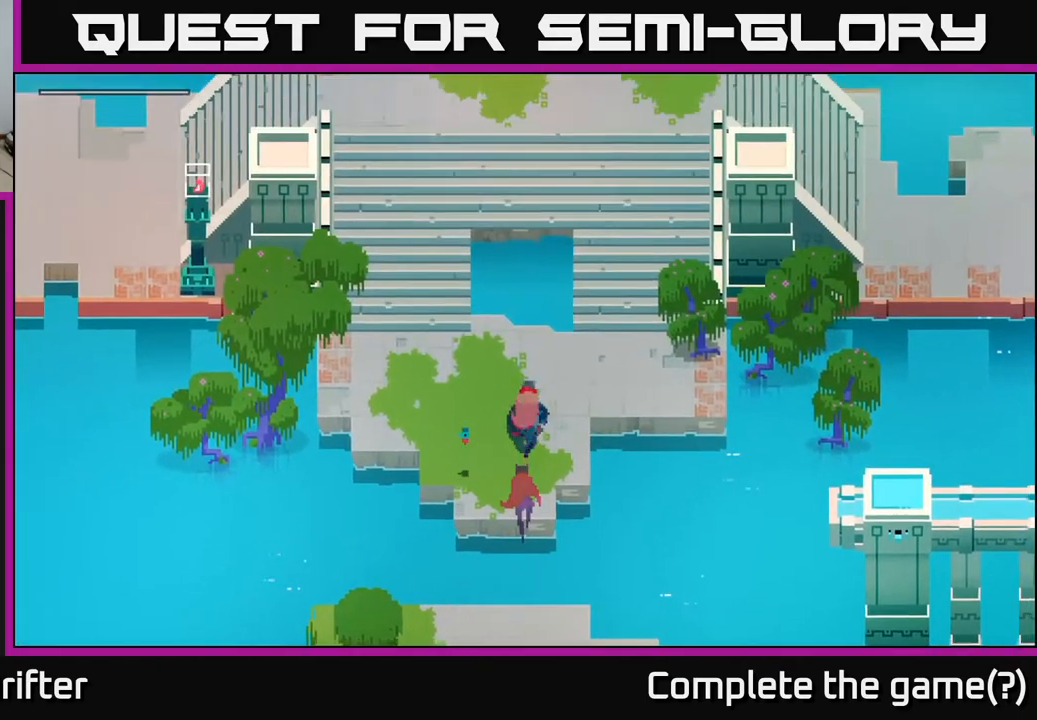
{"buttons": [], "left_stick": "up-right", "right_stick": "center", "events": [[150, "left_stick", "up-right"]]}
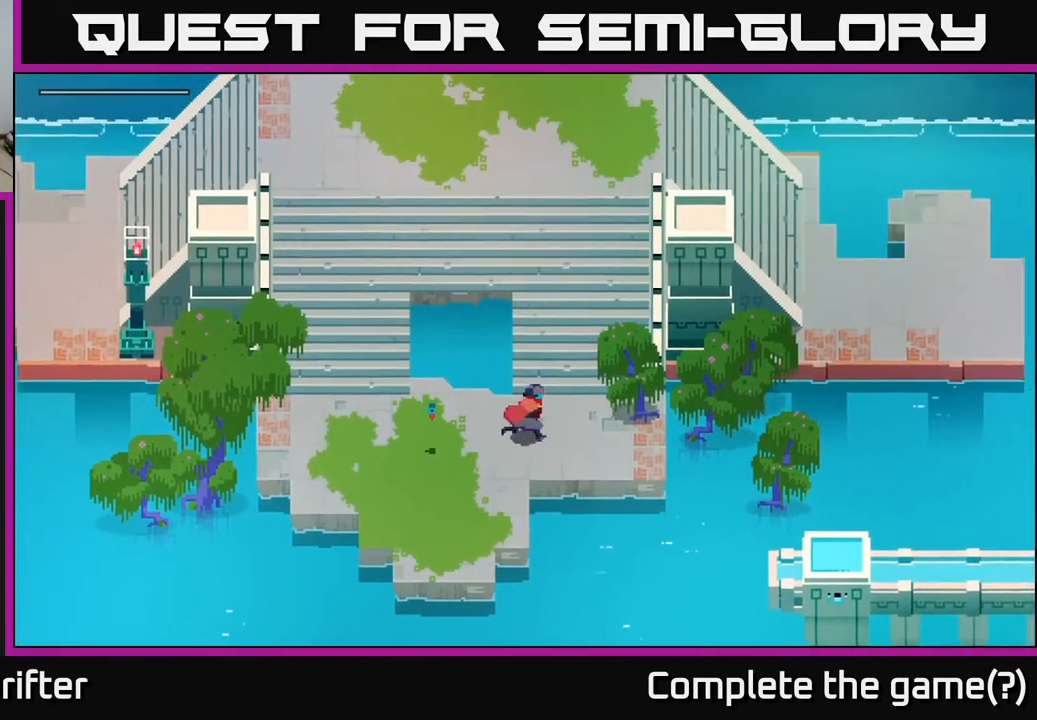
{"buttons": [], "left_stick": "up", "right_stick": "center", "events": [[233, "left_stick", "up"]]}
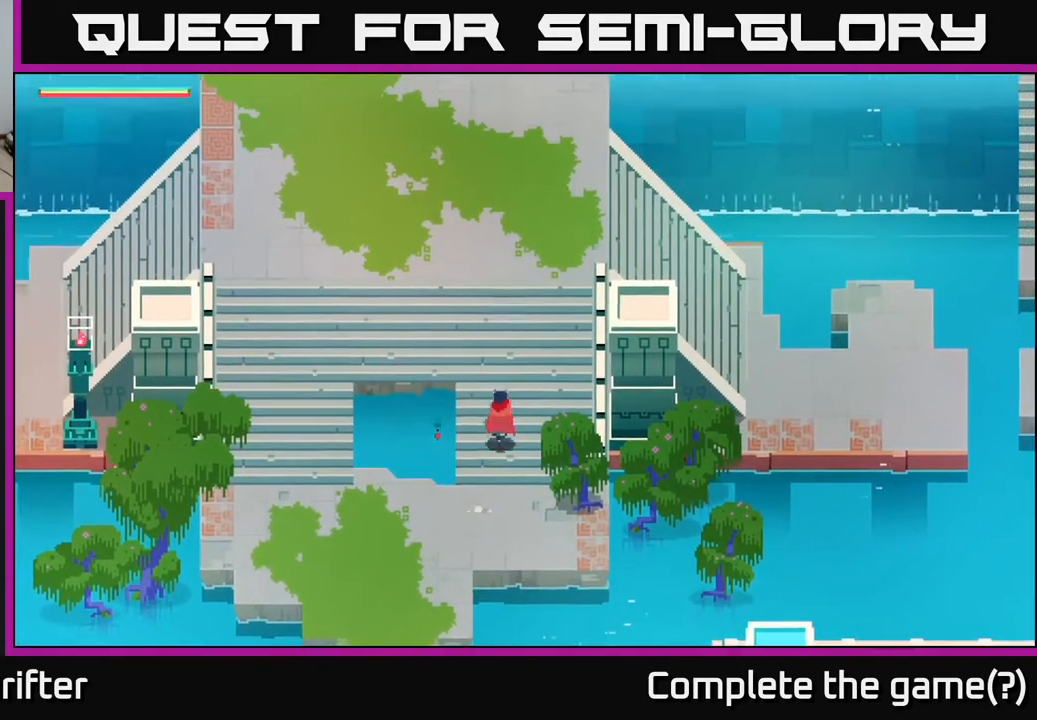
{"buttons": [], "left_stick": "up-left", "right_stick": "center", "events": [[400, "left_stick", "up-left"]]}
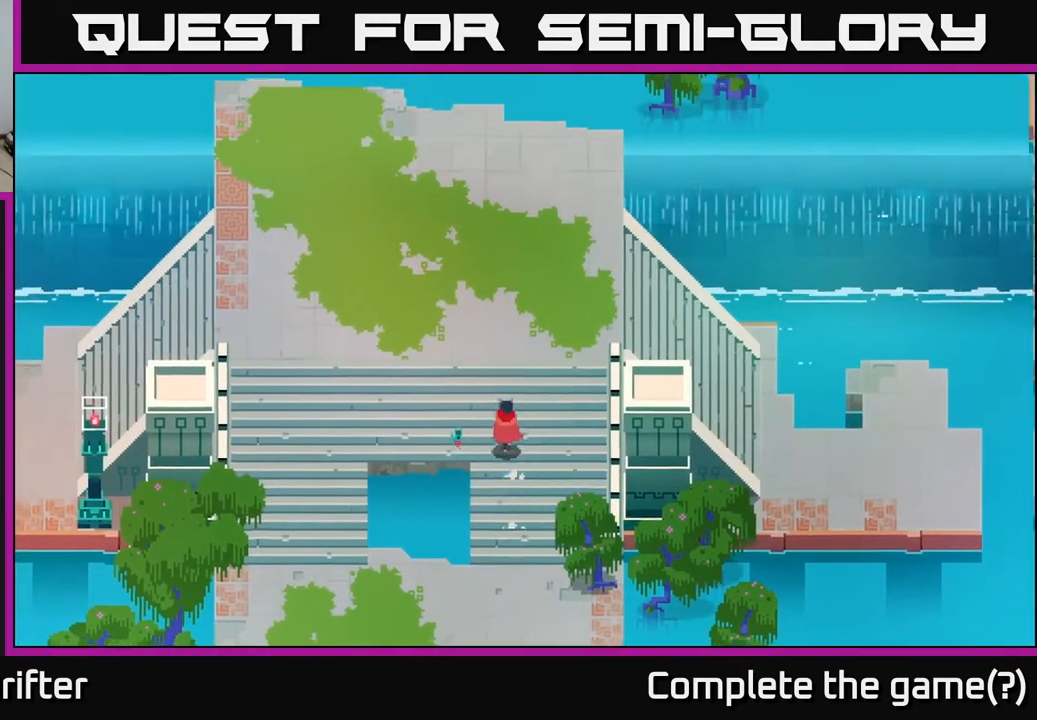
{"buttons": [], "left_stick": "up-left", "right_stick": "center", "events": []}
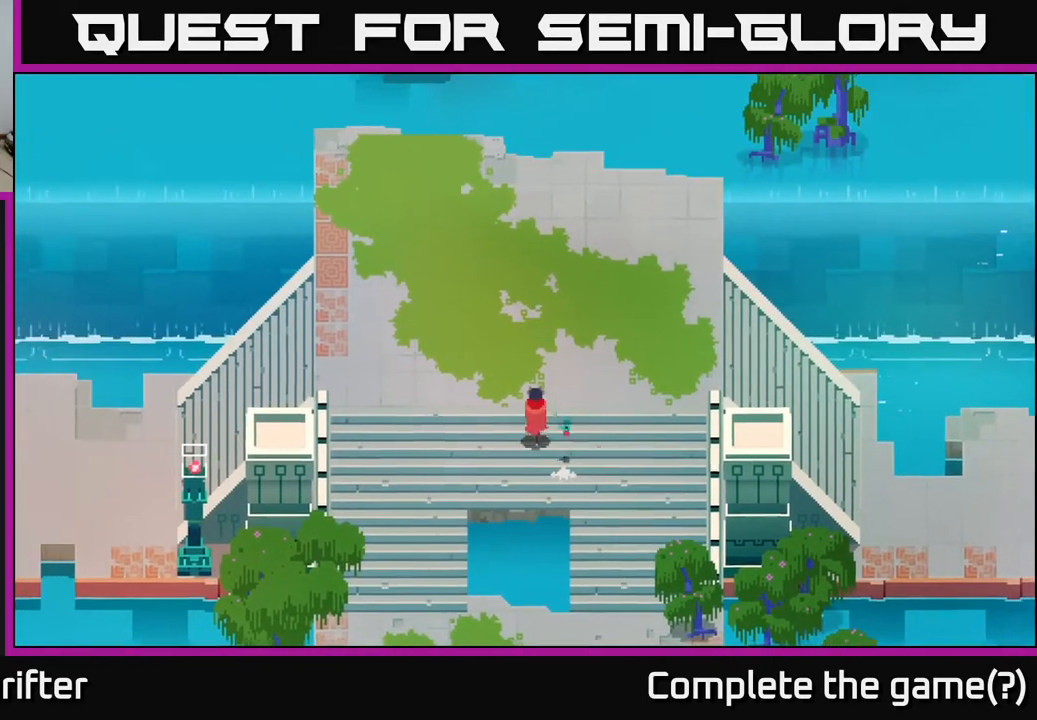
{"buttons": [], "left_stick": "up-left", "right_stick": "center", "events": []}
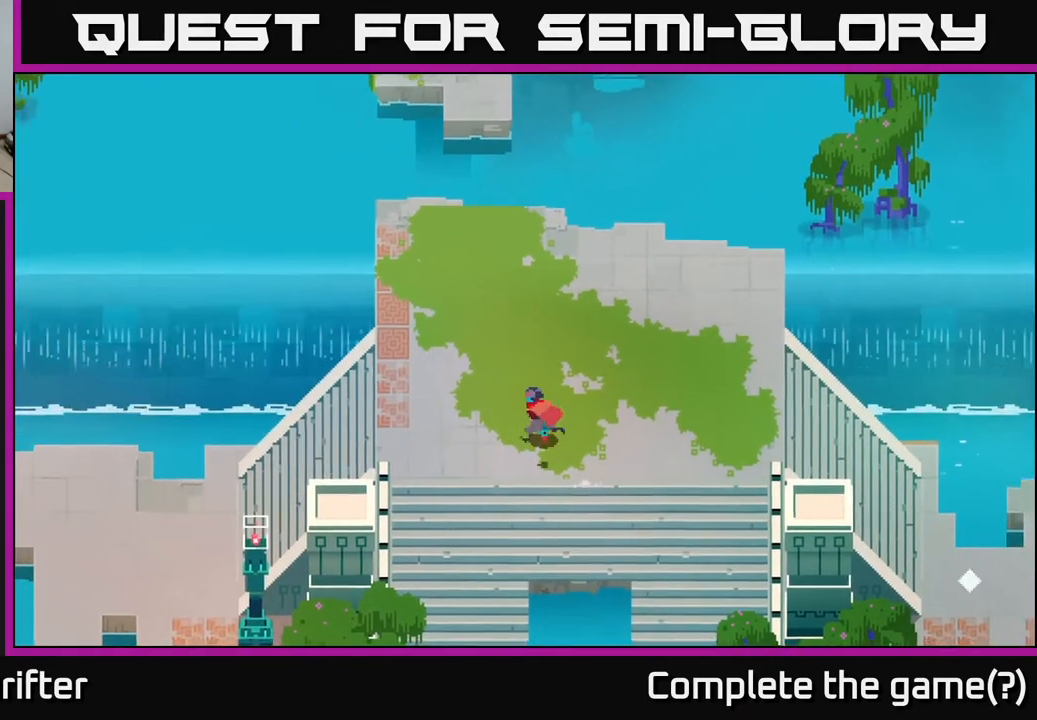
{"buttons": ["SELECT"], "left_stick": "center", "right_stick": "center", "events": [[33, "left_stick", "center"], [383, "SELECT", "down"]]}
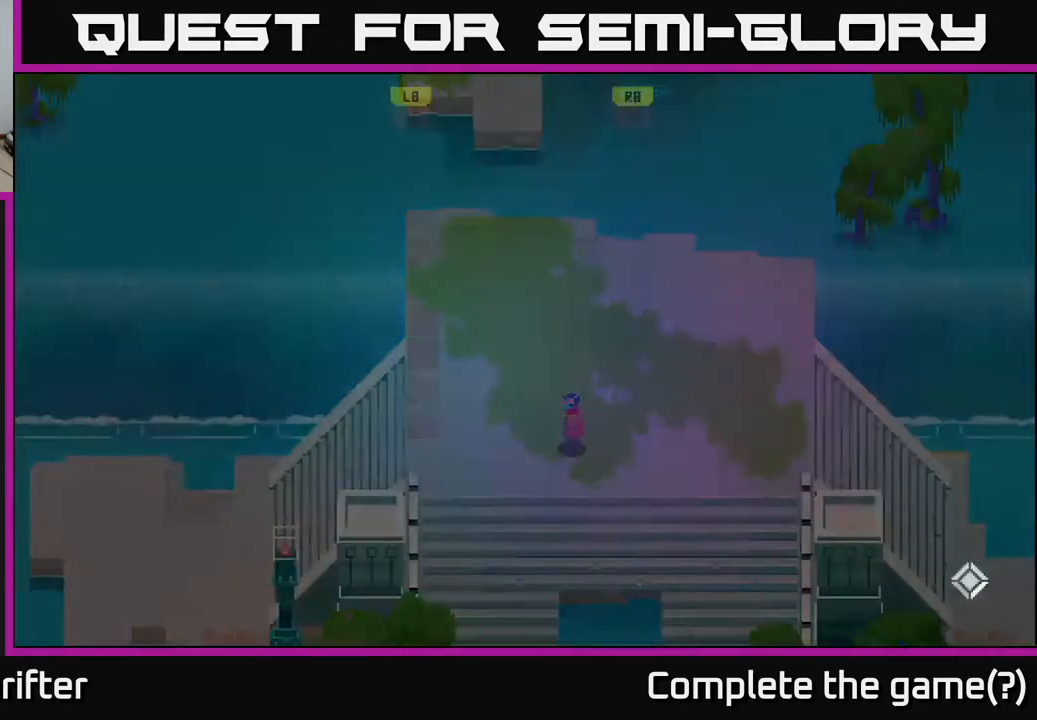
{"buttons": [], "left_stick": "center", "right_stick": "center", "events": [[17, "SELECT", "up"]]}
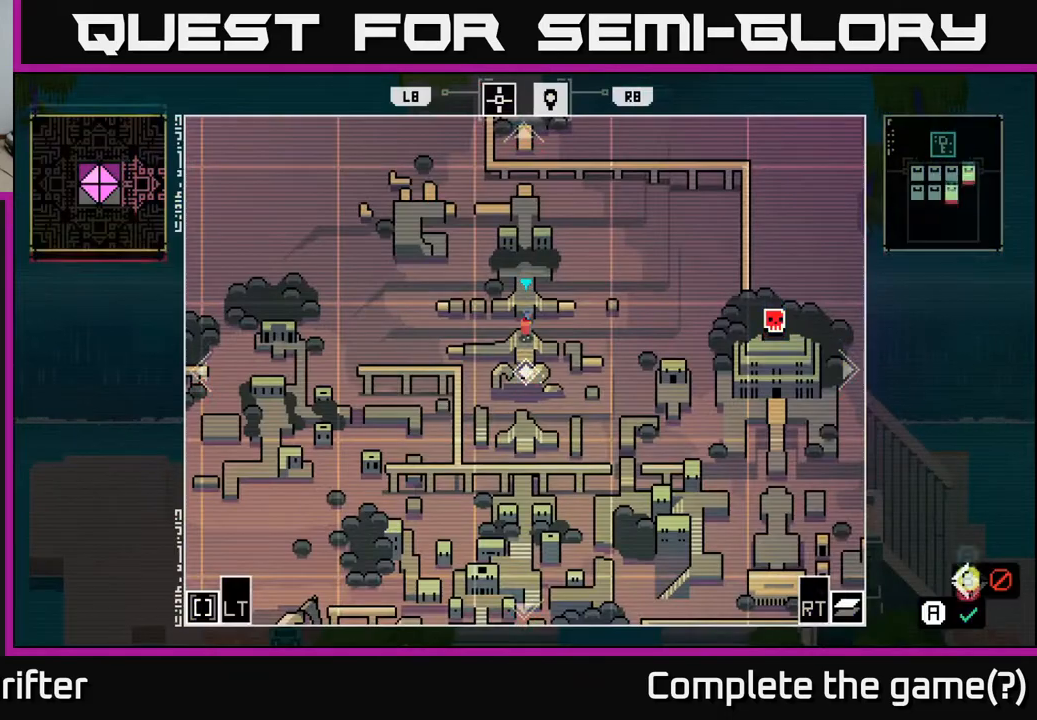
{"buttons": [], "left_stick": "up", "right_stick": "center", "events": [[317, "left_stick", "up"]]}
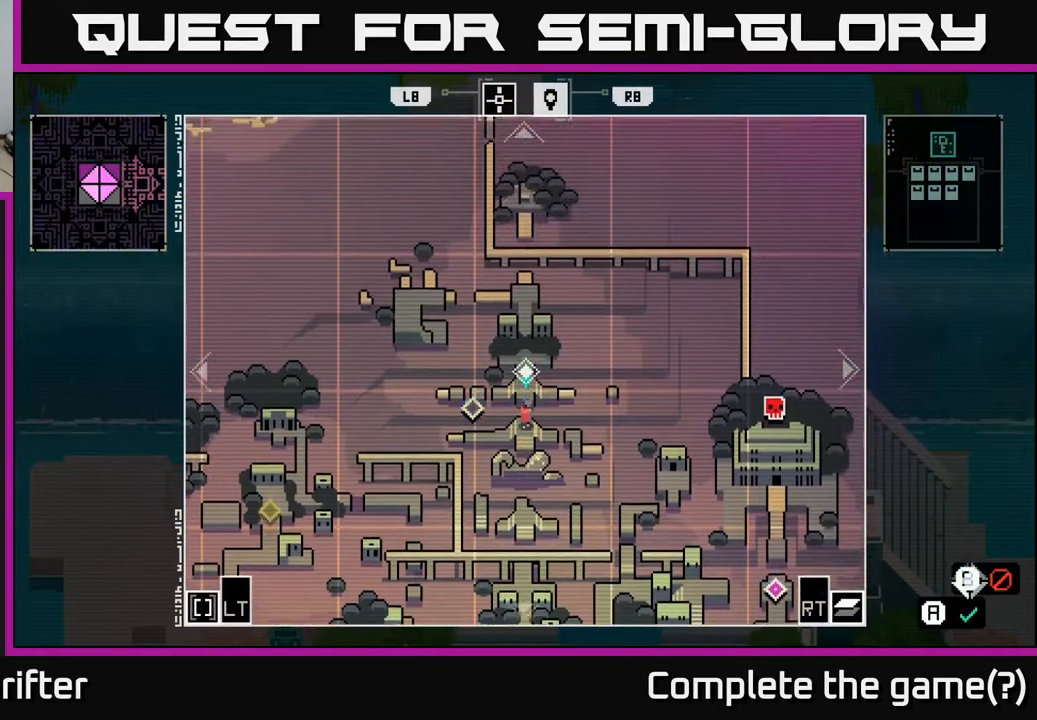
{"buttons": [], "left_stick": "center", "right_stick": "center", "events": [[133, "left_stick", "center"]]}
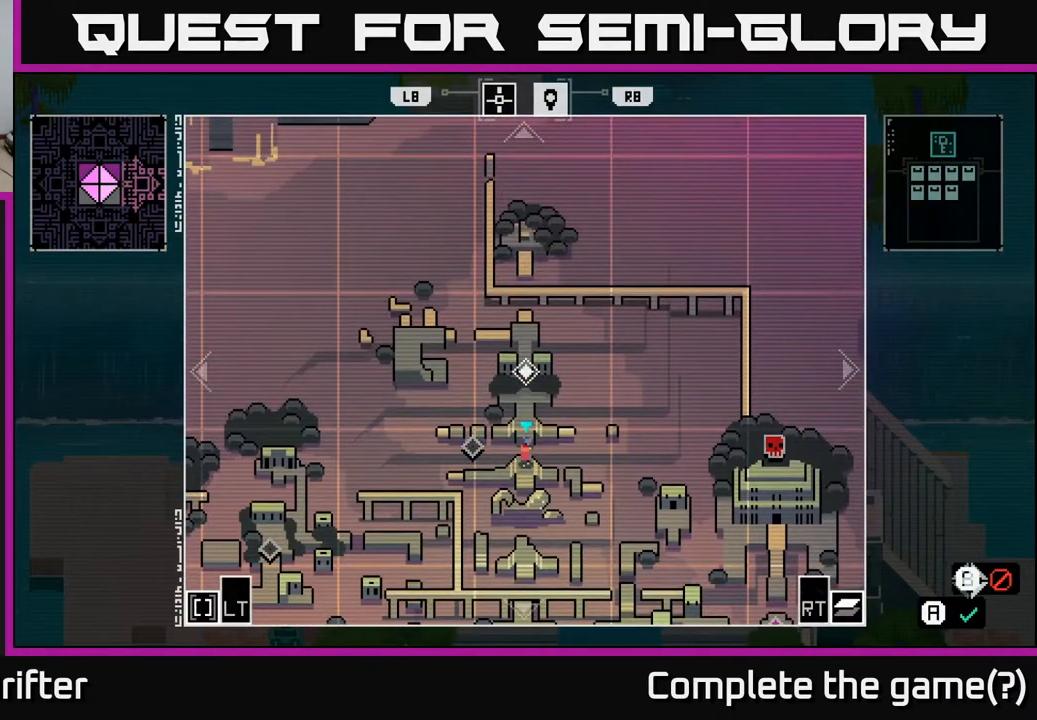
{"buttons": [], "left_stick": "left", "right_stick": "center", "events": [[183, "SELECT", "down"], [300, "SELECT", "up"], [450, "left_stick", "left"]]}
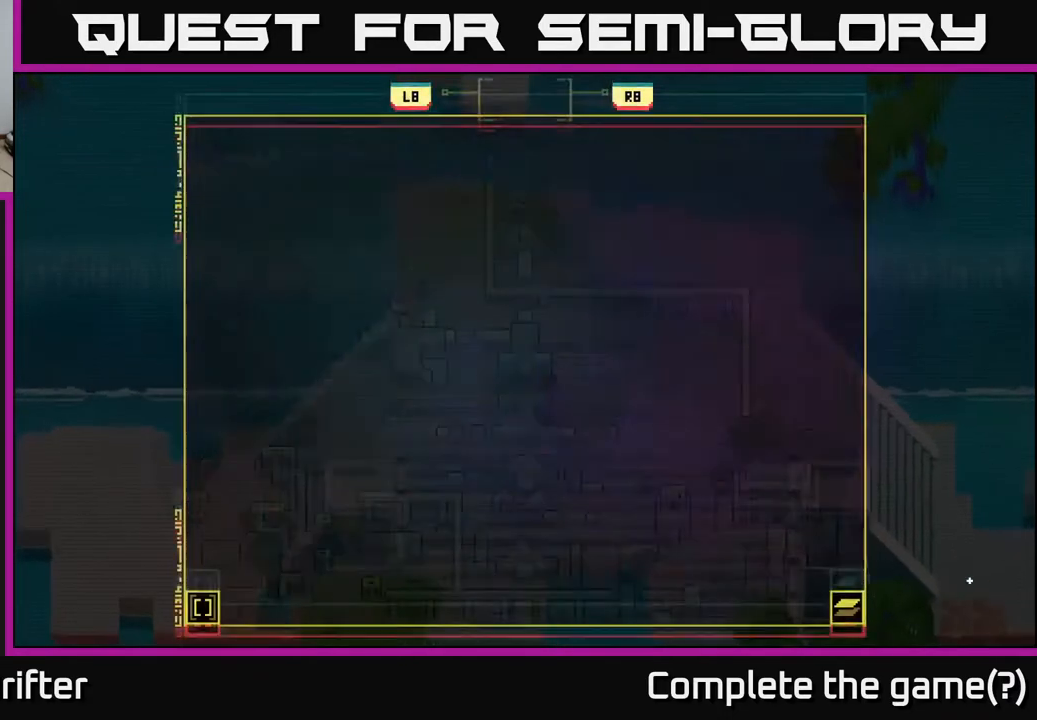
{"buttons": ["A"], "left_stick": "left", "right_stick": "center", "events": [[500, "A", "down"]]}
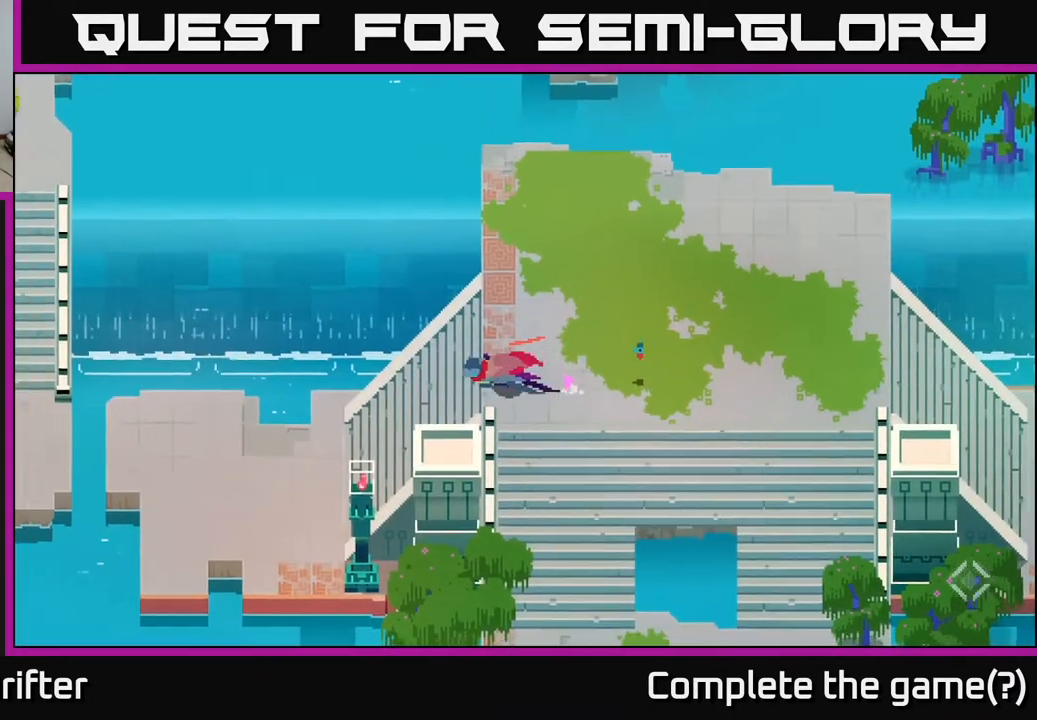
{"buttons": [], "left_stick": "left", "right_stick": "center", "events": [[150, "A", "up"]]}
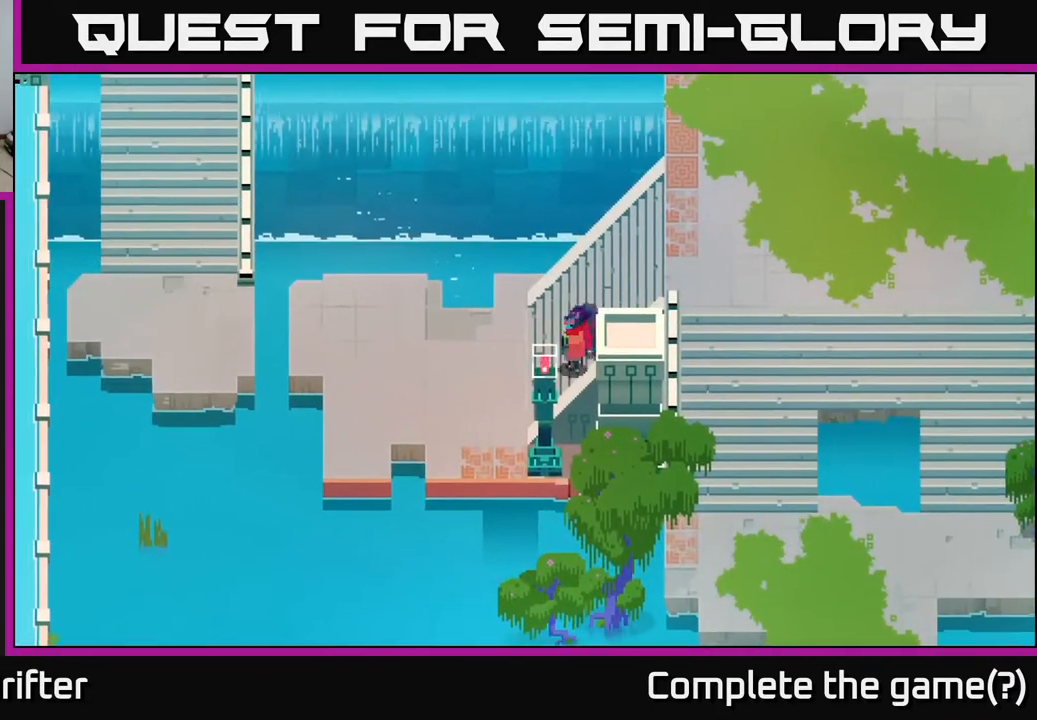
{"buttons": [], "left_stick": "left", "right_stick": "center", "events": []}
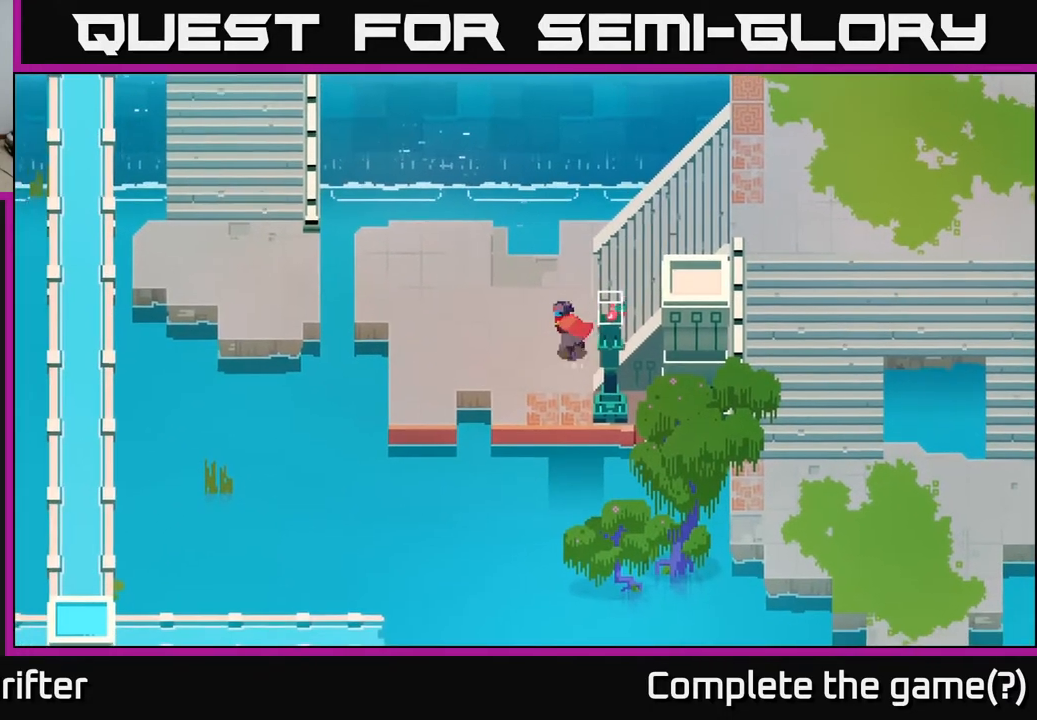
{"buttons": [], "left_stick": "left", "right_stick": "center", "events": []}
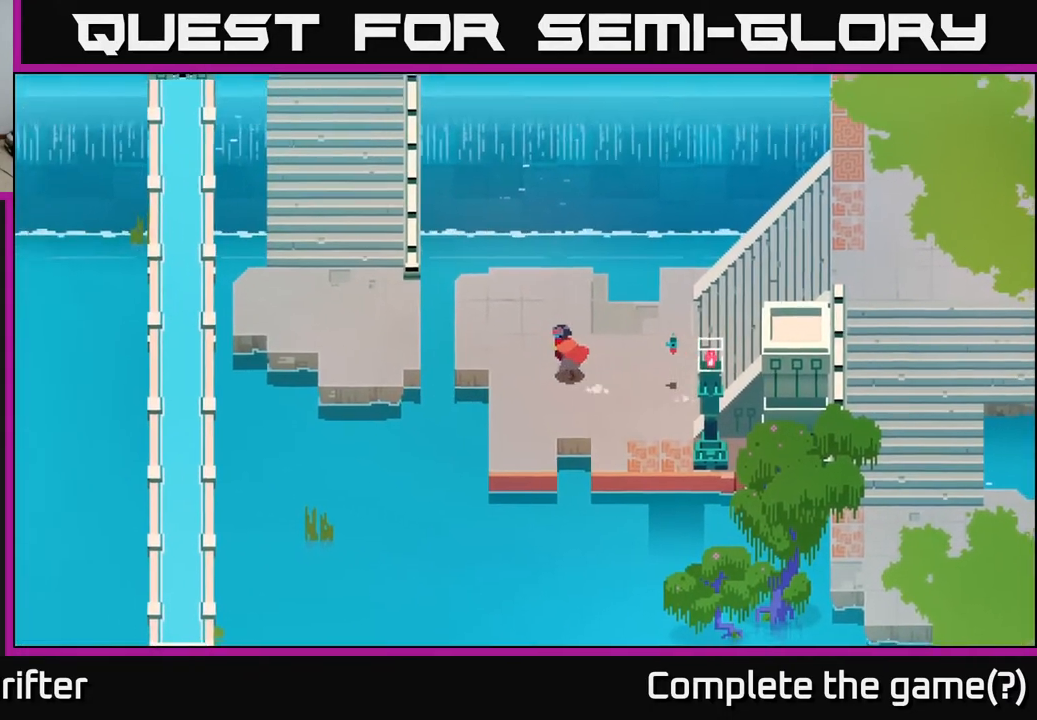
{"buttons": [], "left_stick": "up", "right_stick": "center", "events": [[217, "A", "down"], [350, "left_stick", "up-left"], [367, "A", "up"], [467, "left_stick", "up"]]}
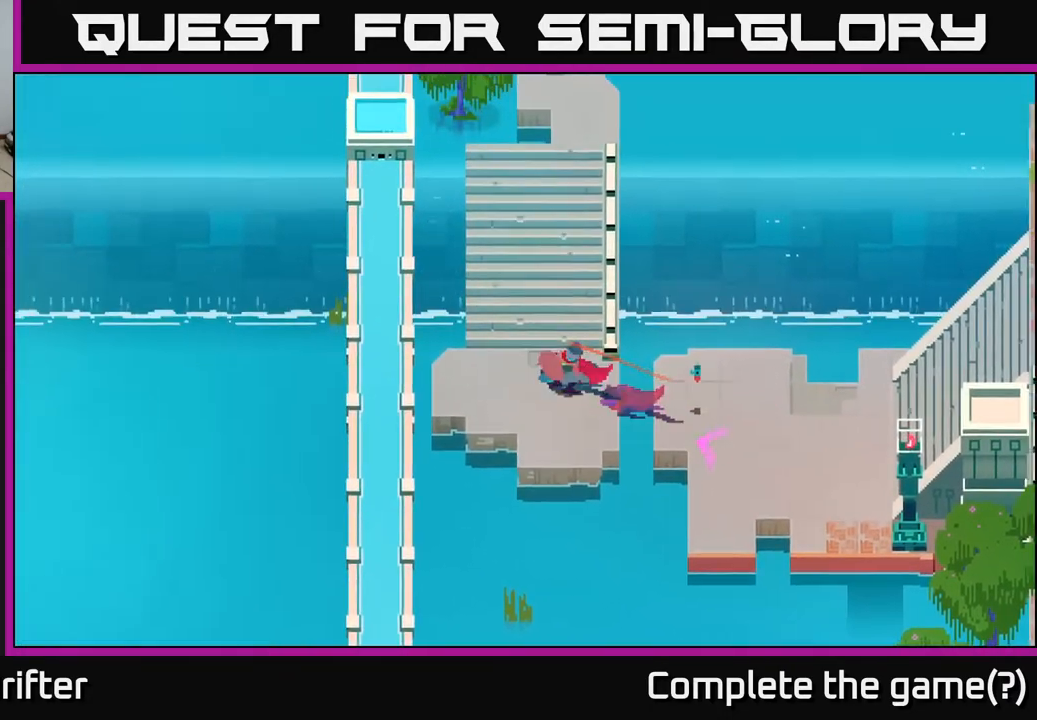
{"buttons": [], "left_stick": "up-right", "right_stick": "center", "events": [[17, "A", "down"], [167, "A", "up"], [350, "left_stick", "up-right"]]}
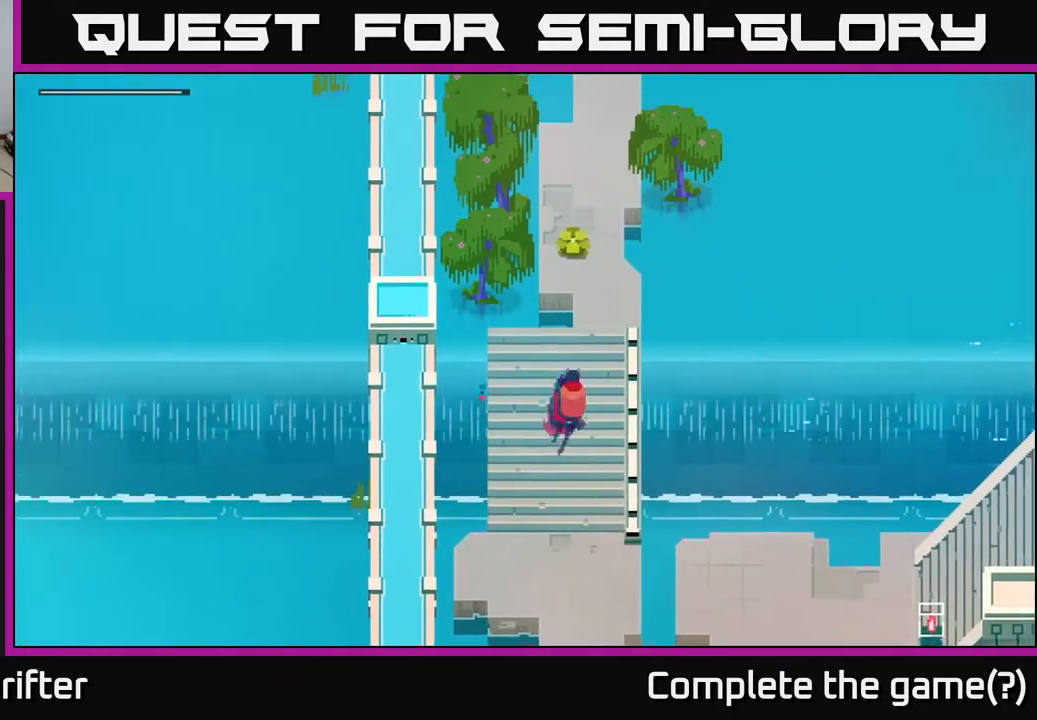
{"buttons": [], "left_stick": "up", "right_stick": "center", "events": [[150, "left_stick", "up"]]}
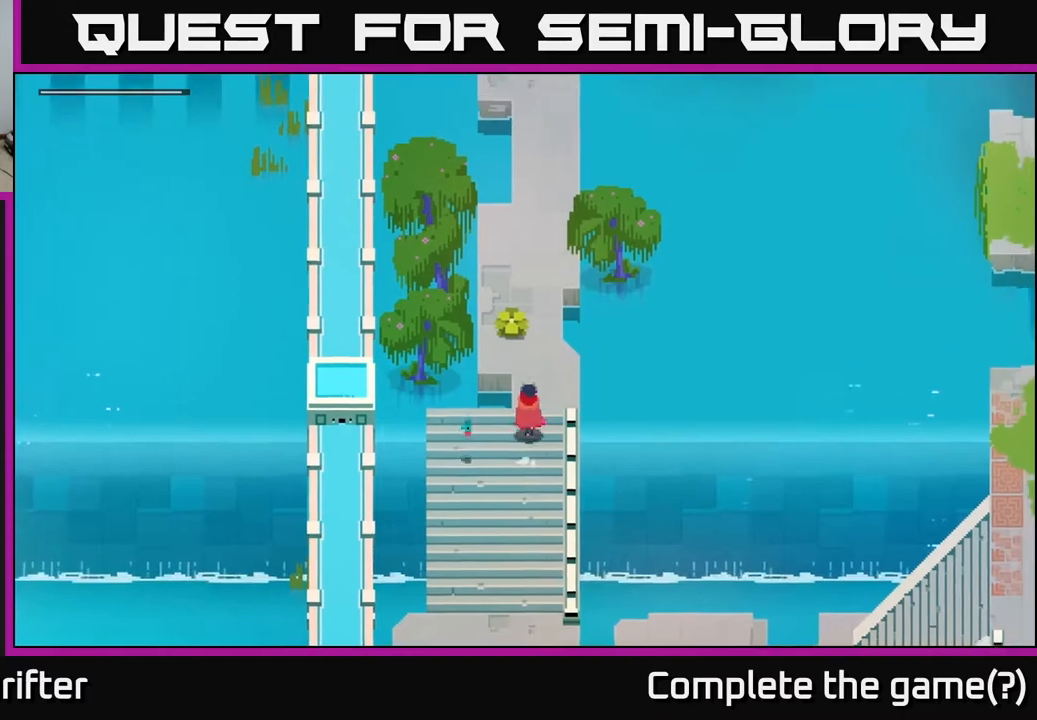
{"buttons": ["A"], "left_stick": "up", "right_stick": "center", "events": [[100, "X", "down"], [233, "X", "up"], [417, "A", "down"]]}
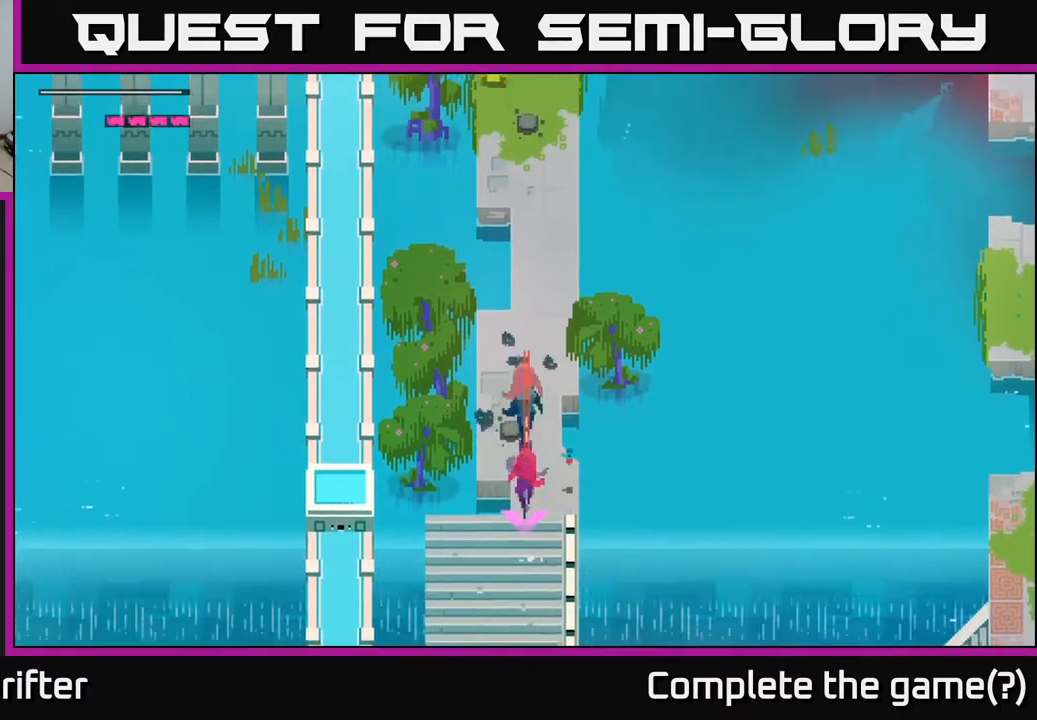
{"buttons": [], "left_stick": "up", "right_stick": "center", "events": [[83, "A", "up"]]}
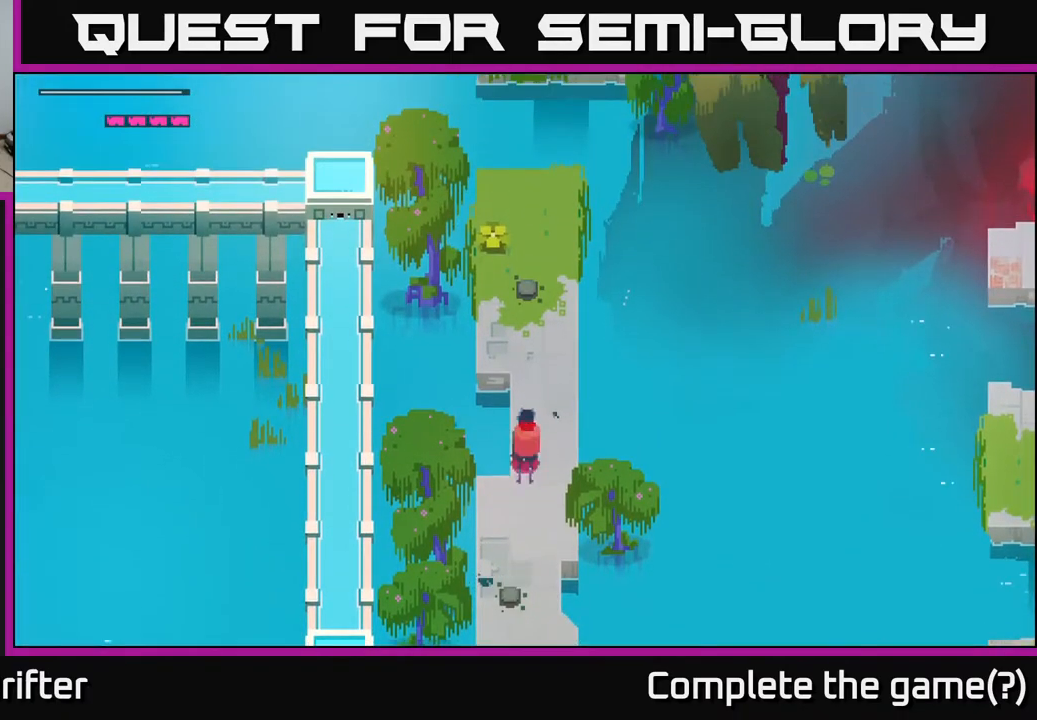
{"buttons": [], "left_stick": "up", "right_stick": "center", "events": []}
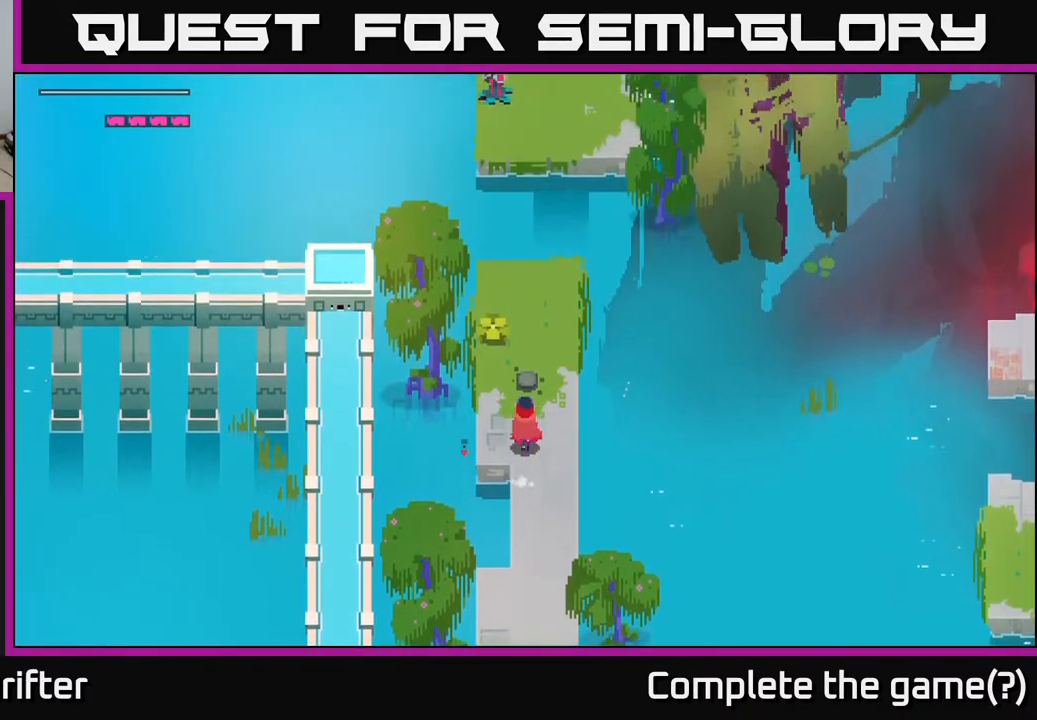
{"buttons": [], "left_stick": "up", "right_stick": "center", "events": [[267, "X", "down"], [400, "X", "up"]]}
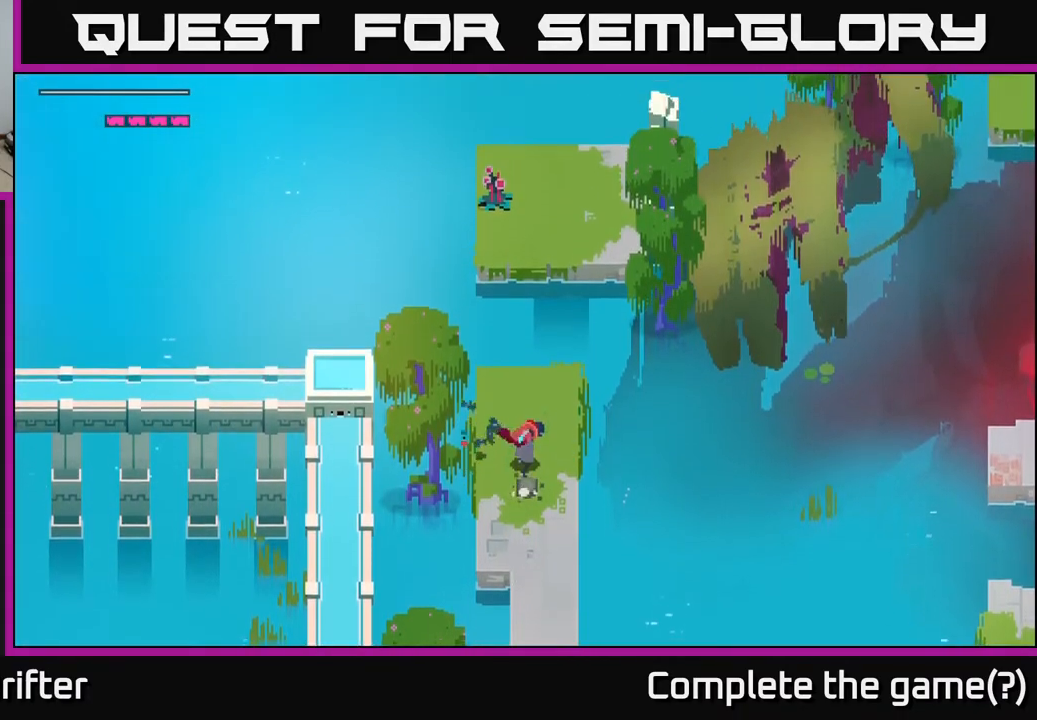
{"buttons": ["A"], "left_stick": "up", "right_stick": "center", "events": [[467, "A", "down"]]}
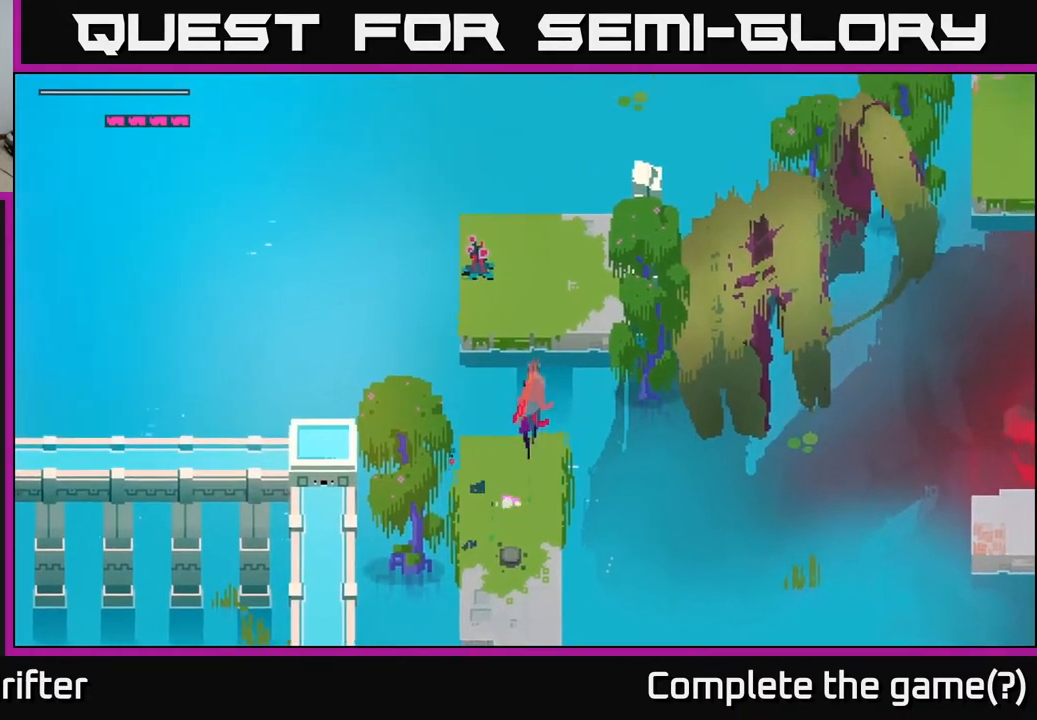
{"buttons": ["X"], "left_stick": "up-left", "right_stick": "center", "events": [[117, "A", "up"], [267, "left_stick", "up-left"], [417, "X", "down"]]}
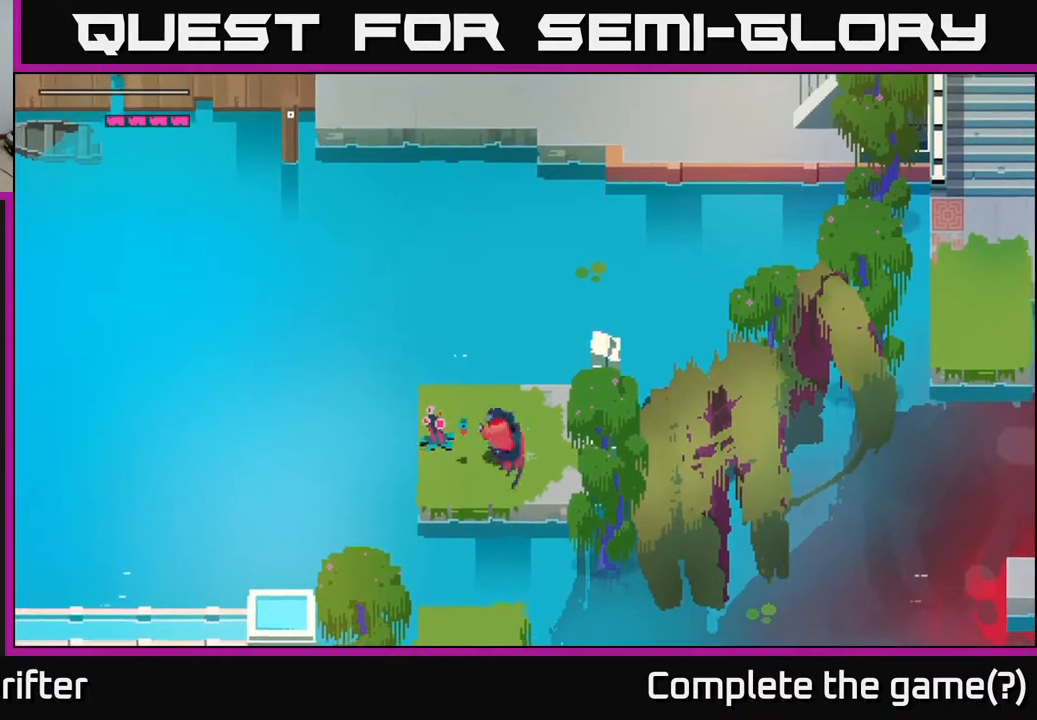
{"buttons": [], "left_stick": "up-right", "right_stick": "center", "events": [[67, "X", "up"], [100, "left_stick", "up"], [217, "left_stick", "up-right"]]}
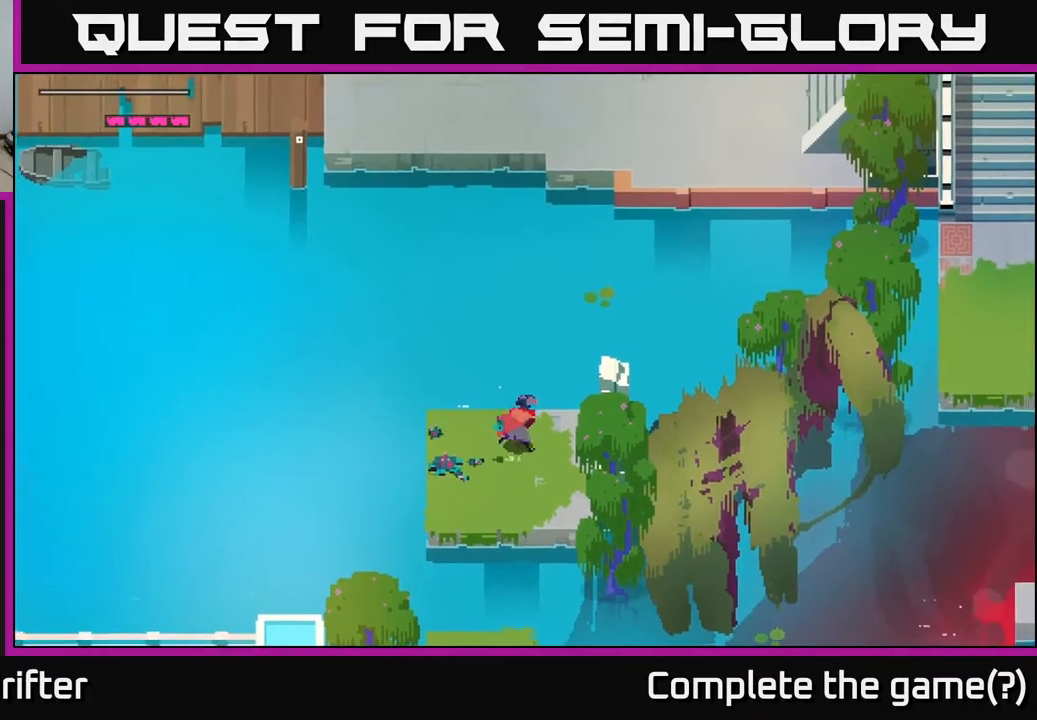
{"buttons": [], "left_stick": "center", "right_stick": "center", "events": [[417, "left_stick", "center"]]}
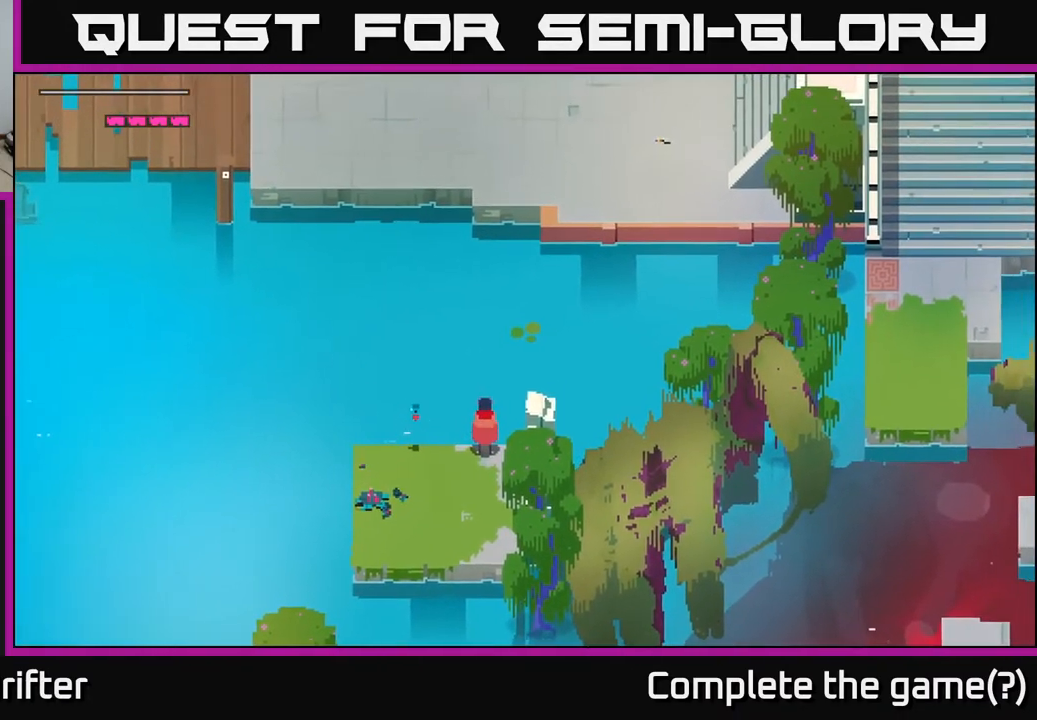
{"buttons": [], "left_stick": "down-right", "right_stick": "center", "events": [[367, "left_stick", "right"], [433, "left_stick", "down-right"]]}
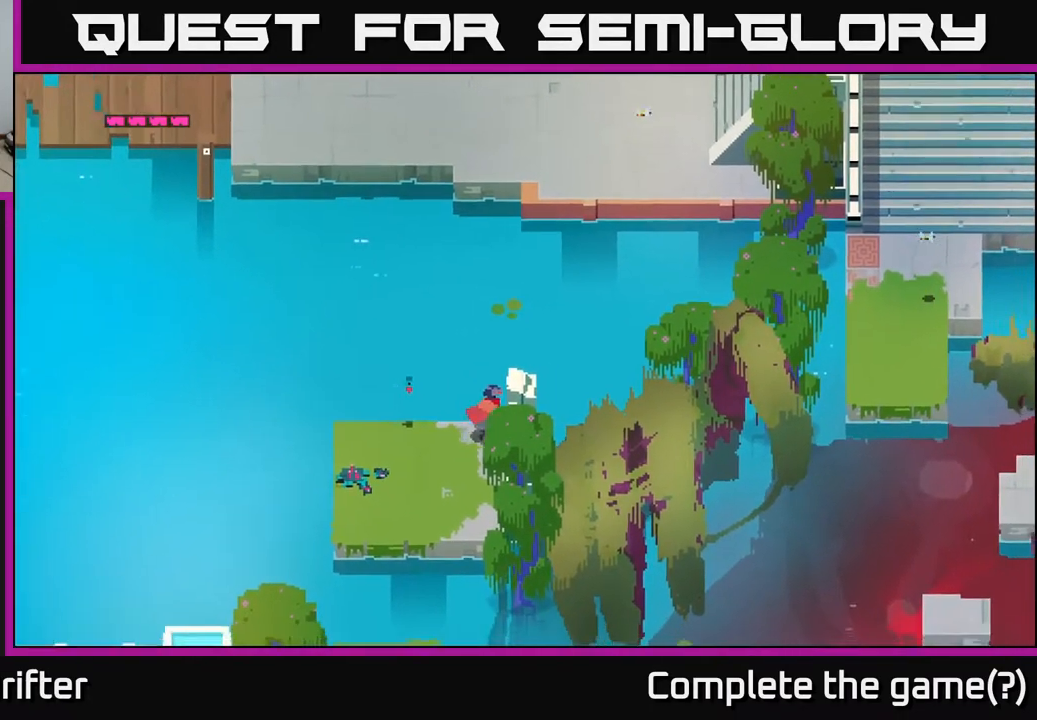
{"buttons": [], "left_stick": "down-right", "right_stick": "center", "events": []}
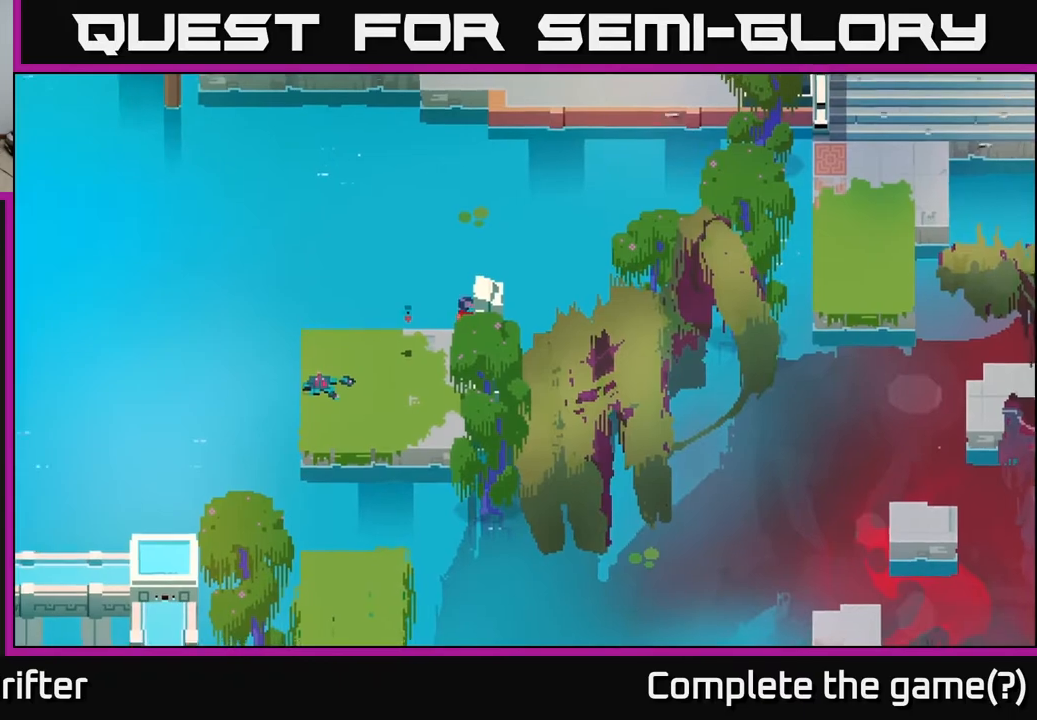
{"buttons": [], "left_stick": "down", "right_stick": "center", "events": [[17, "left_stick", "center"], [150, "left_stick", "left"], [417, "left_stick", "down"]]}